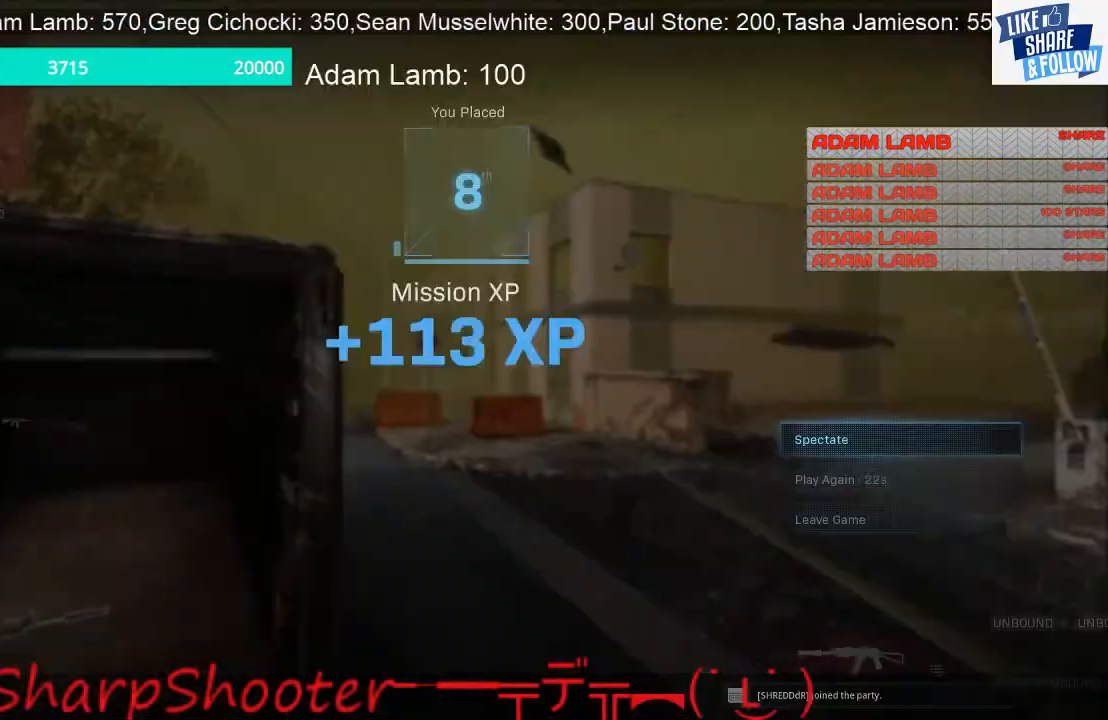
Gameplay with a controller (PlayStation layout); each line is a JSON object with the inputs held at the frame after it. "events" lists button and stick changes between this image and that frame as [ms after this image, input, new state], when the widget could be followed in between.
{"buttons": ["DPAD_DOWN"], "left_stick": "center", "right_stick": "center", "events": [[467, "DPAD_DOWN", "down"]]}
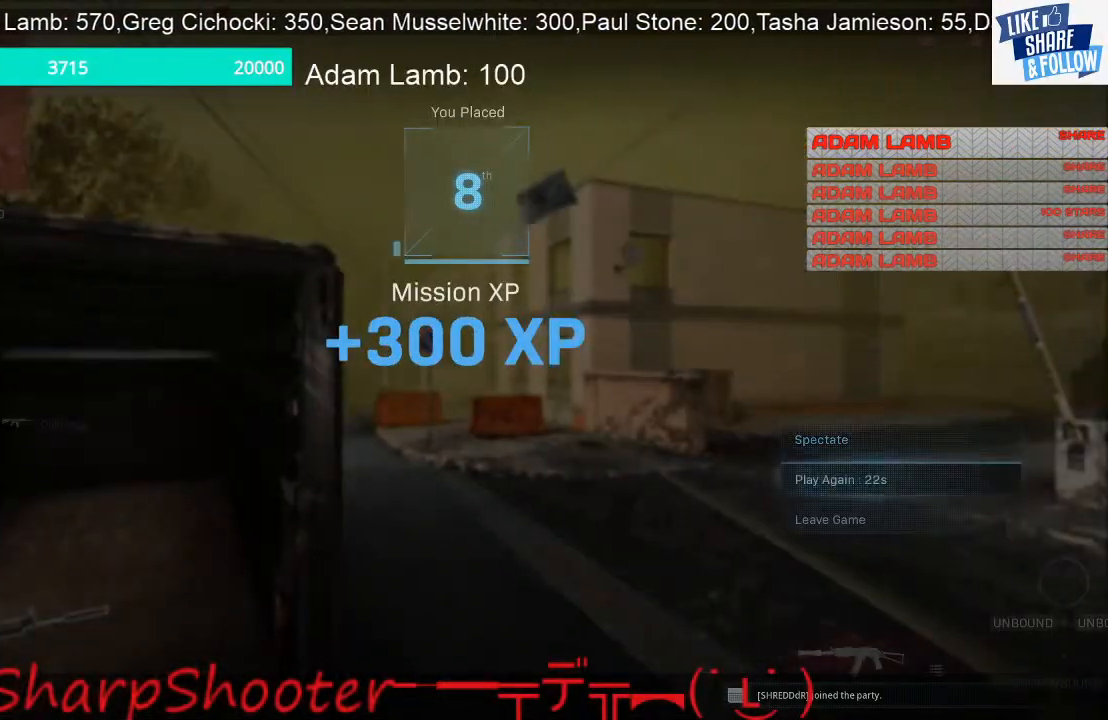
{"buttons": [], "left_stick": "center", "right_stick": "center", "events": [[67, "DPAD_DOWN", "up"], [133, "DPAD_DOWN", "down"], [167, "CROSS", "down"], [267, "DPAD_DOWN", "up"], [333, "CROSS", "up"]]}
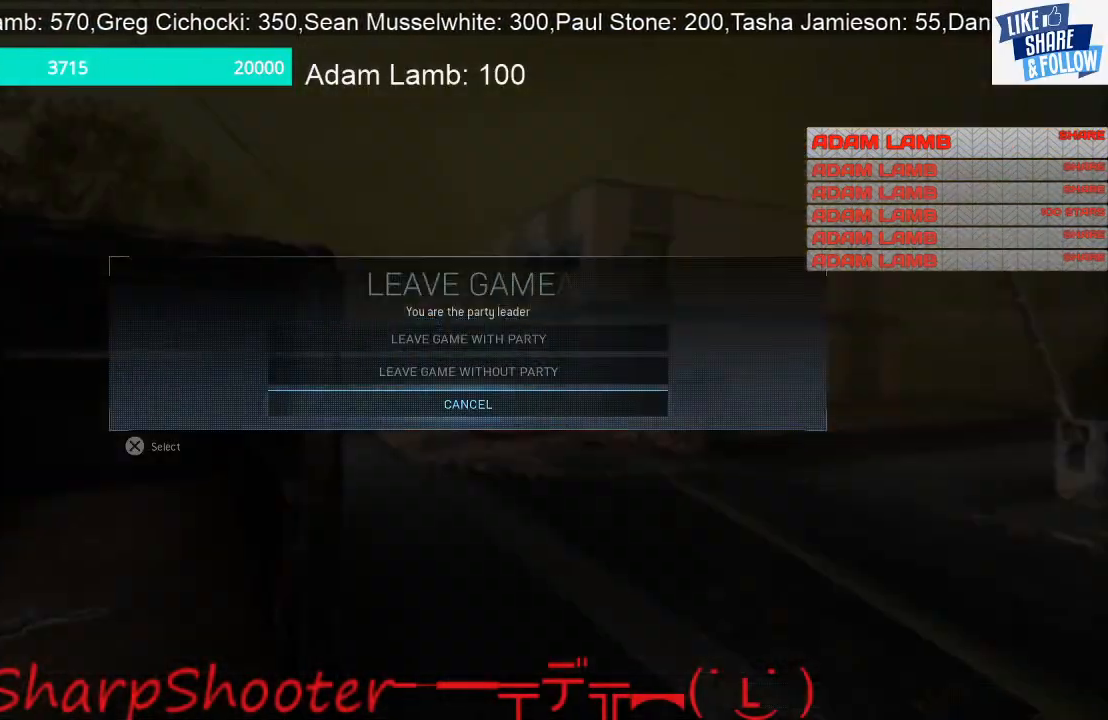
{"buttons": ["DPAD_UP"], "left_stick": "center", "right_stick": "center", "events": [[200, "DPAD_UP", "down"], [333, "DPAD_UP", "up"], [467, "DPAD_UP", "down"]]}
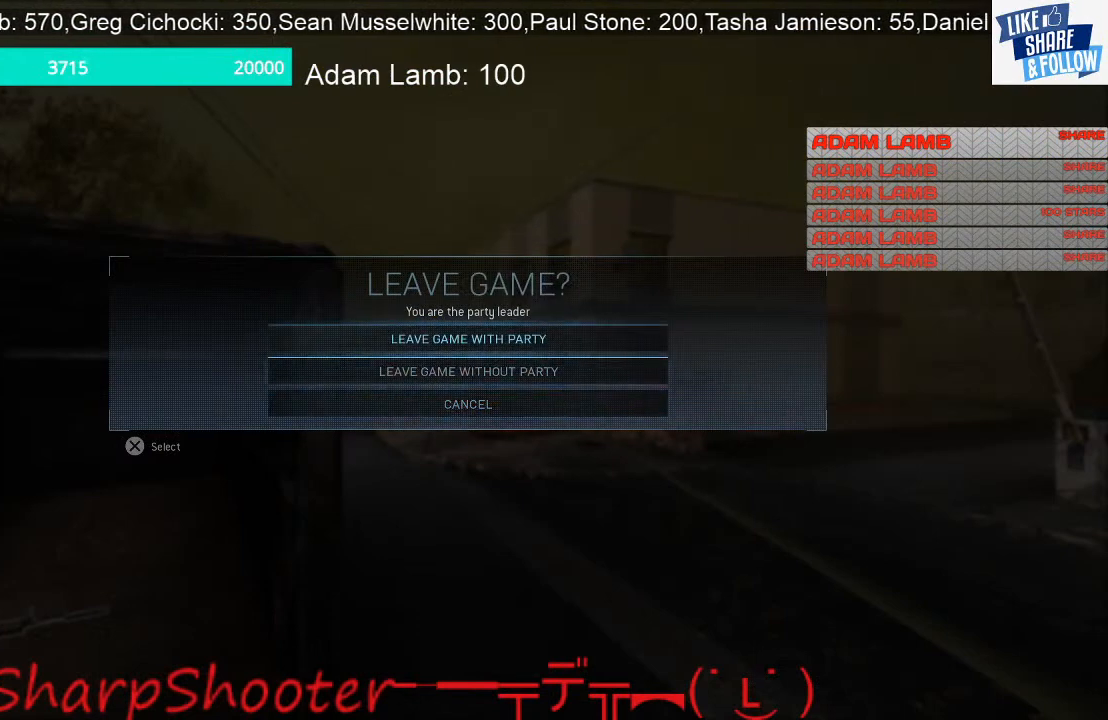
{"buttons": [], "left_stick": "center", "right_stick": "center", "events": [[67, "DPAD_UP", "up"], [100, "CROSS", "down"], [267, "CROSS", "up"]]}